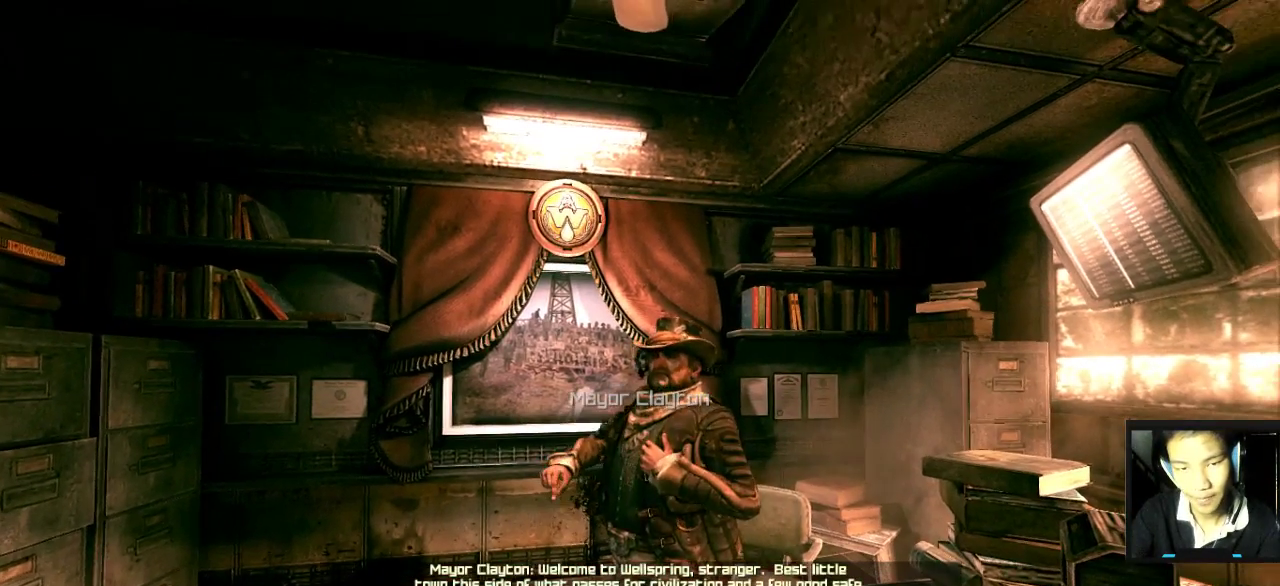
Gameplay with keyboard and mouse; each line is a JSON object with the keys and mouse buttons held at the frame after it. "events" lists presses ("down") and releases ("up") of "1", "2", "3", "4", "5", "a", "alt", "c", "caps_lock", "ctrl", "d", "e", "f", "g", "q", "r", "s", "shift", "space", "t", "tab", "v", "w", "x", "z", "mouse_left", "mouse_wheel" and "mouse_right" between this image and that frame as [ms after this image, input, new state], when the widget could be followed in between. "mouse_left", "mouse_wheel", "mouse_right" = the "left", "wheel", "right" buttons of the "mouse" list. No other keys are recorded. "wheel" means that the mouse wheel is clicked or scrolled. "mouse_move" is the direction in which the mouse moves at that frame (one of eight, or "still"), when it could be read.
{"keys": ["w"], "mouse": [], "mouse_move": "still", "events": [[133, "s", "down"], [233, "s", "up"], [467, "w", "down"]]}
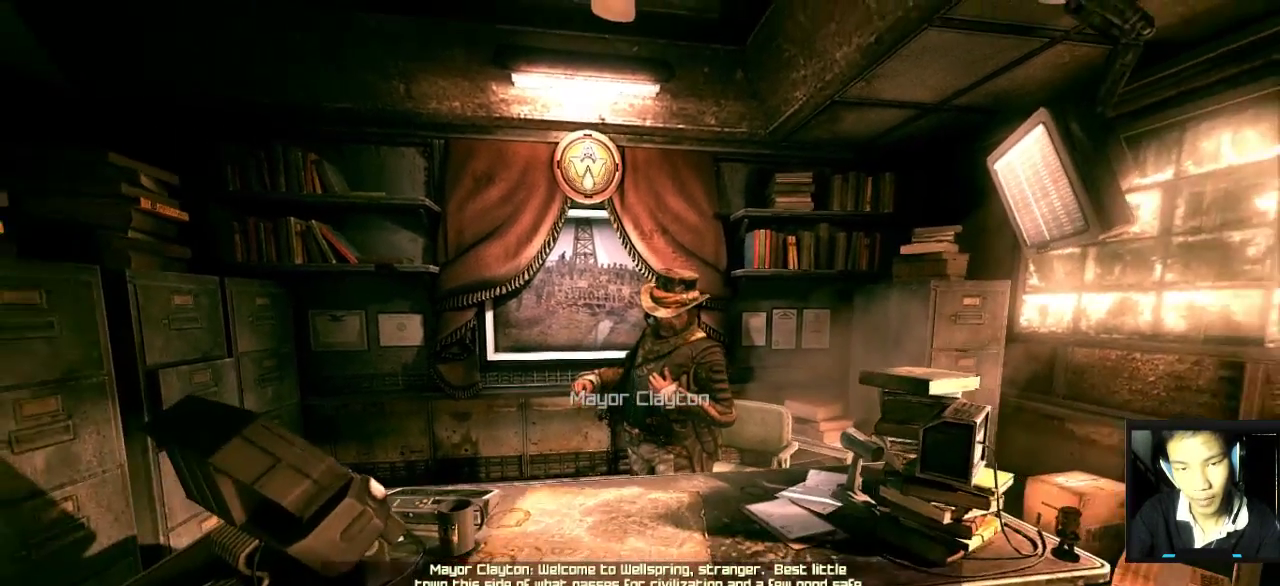
{"keys": [], "mouse": [], "mouse_move": "still", "events": [[100, "w", "up"]]}
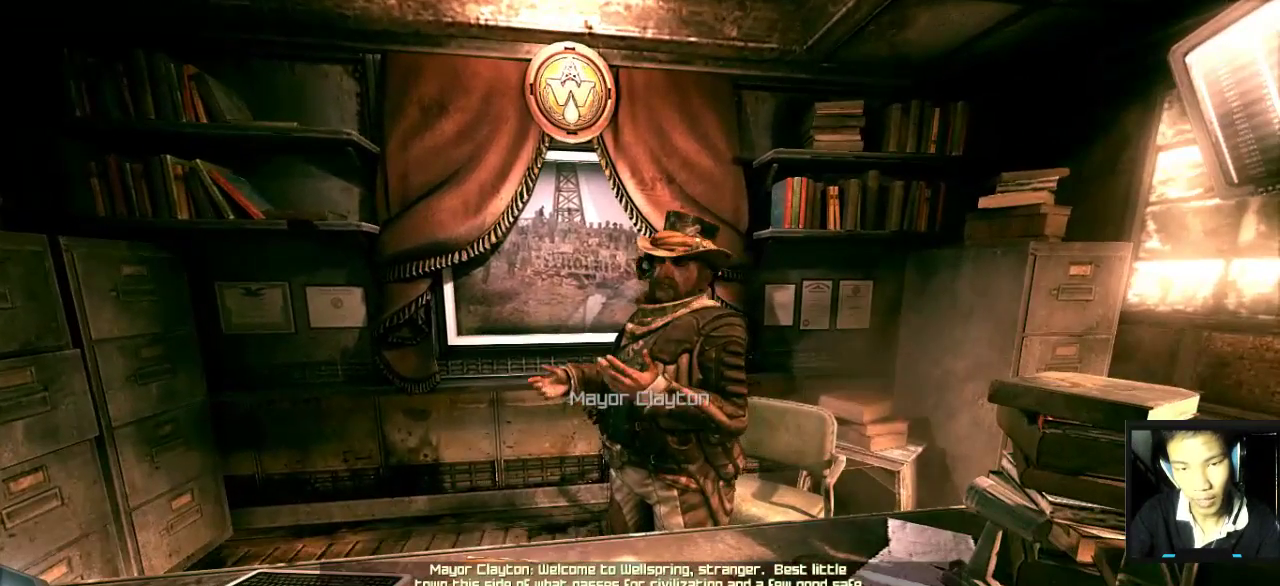
{"keys": [], "mouse": [], "mouse_move": "still", "events": []}
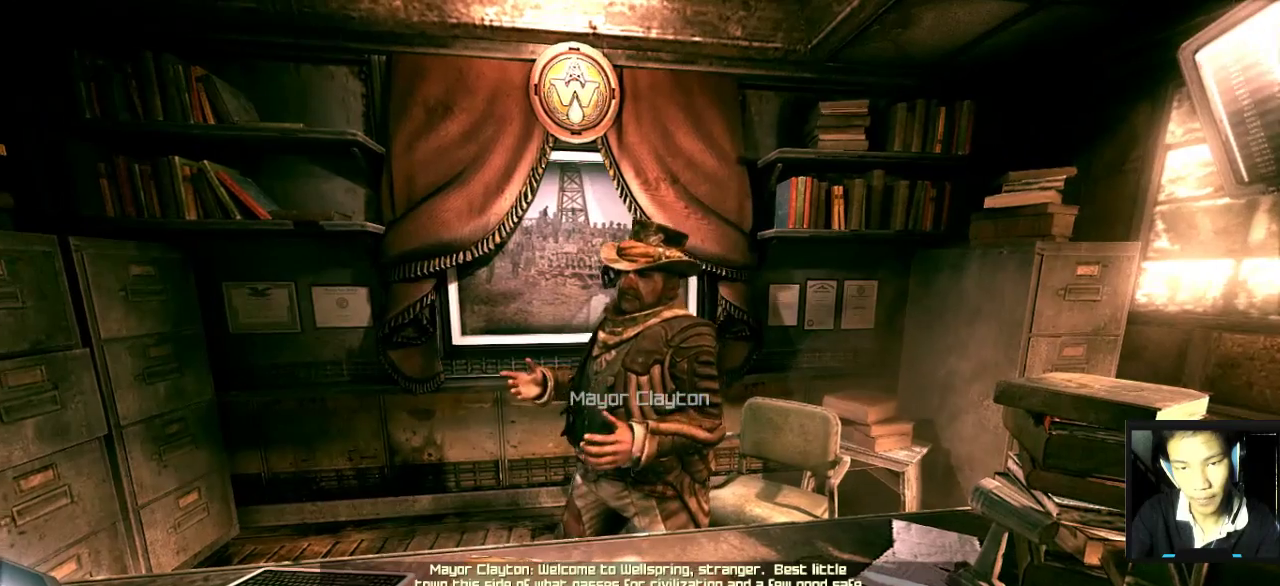
{"keys": [], "mouse": [], "mouse_move": "still", "events": []}
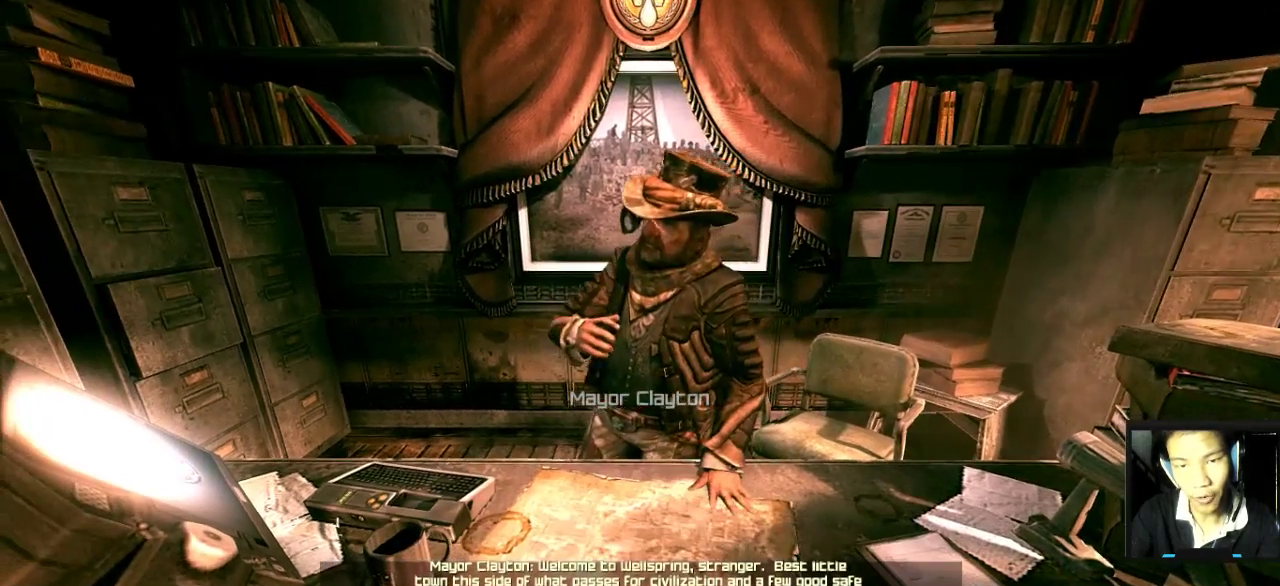
{"keys": [], "mouse": [], "mouse_move": "still", "events": []}
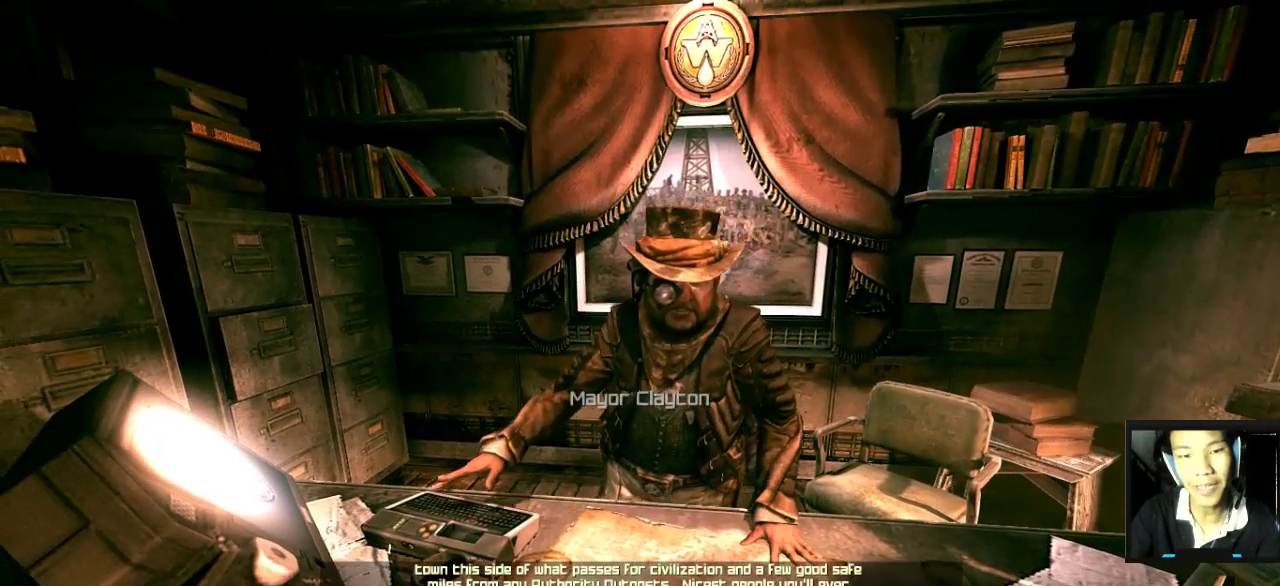
{"keys": [], "mouse": [], "mouse_move": "still", "events": []}
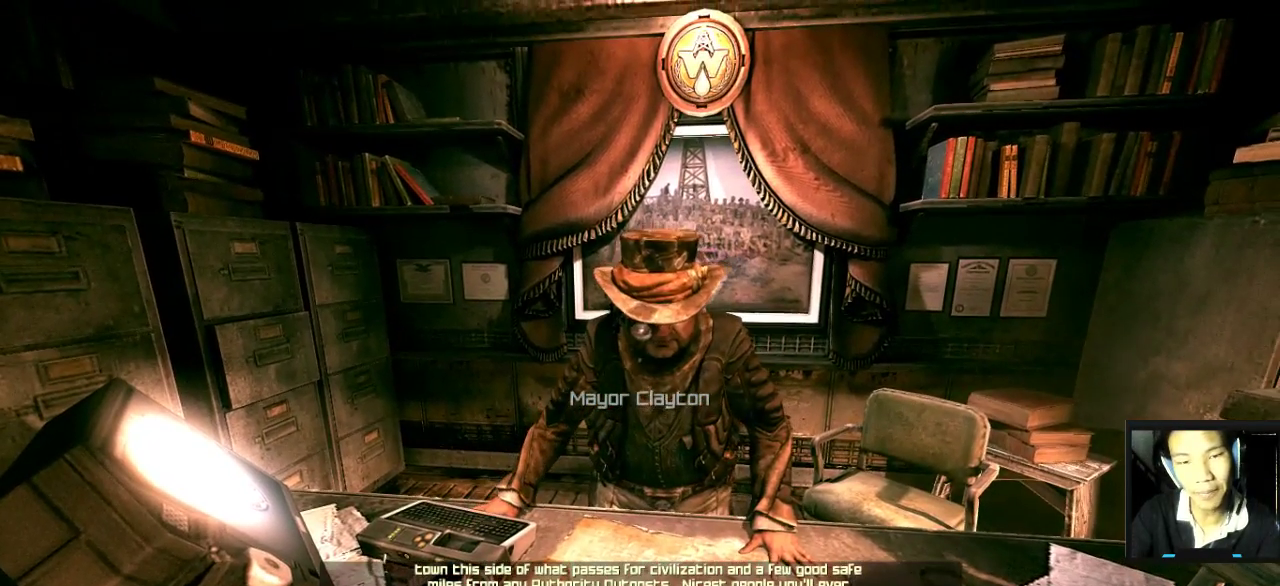
{"keys": [], "mouse": [], "mouse_move": "still", "events": []}
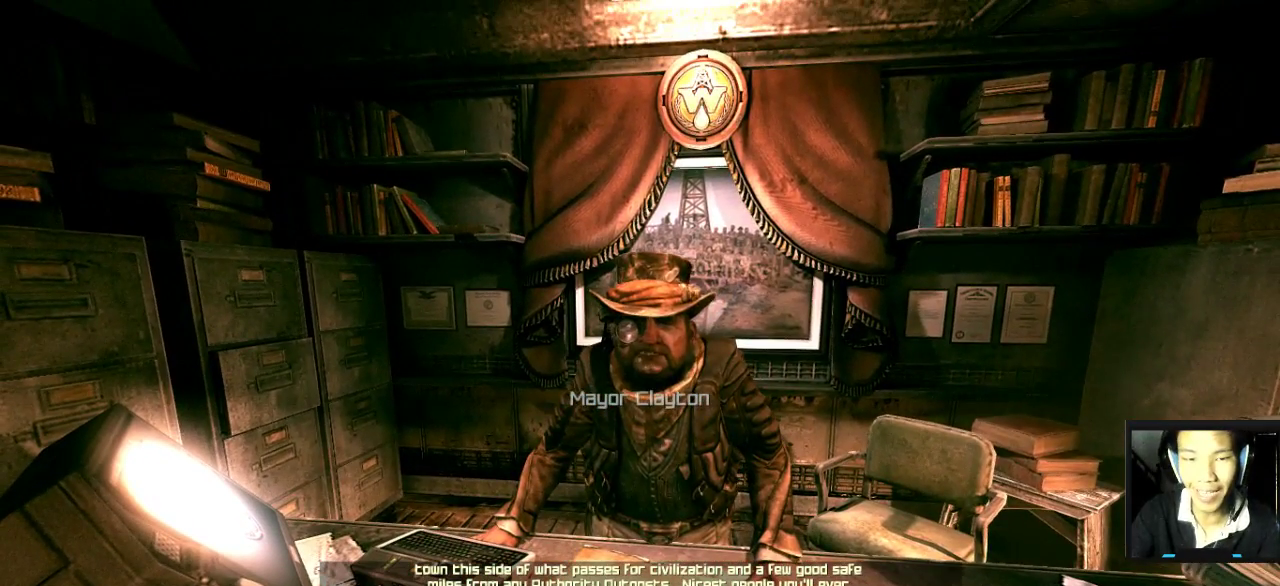
{"keys": [], "mouse": [], "mouse_move": "still", "events": []}
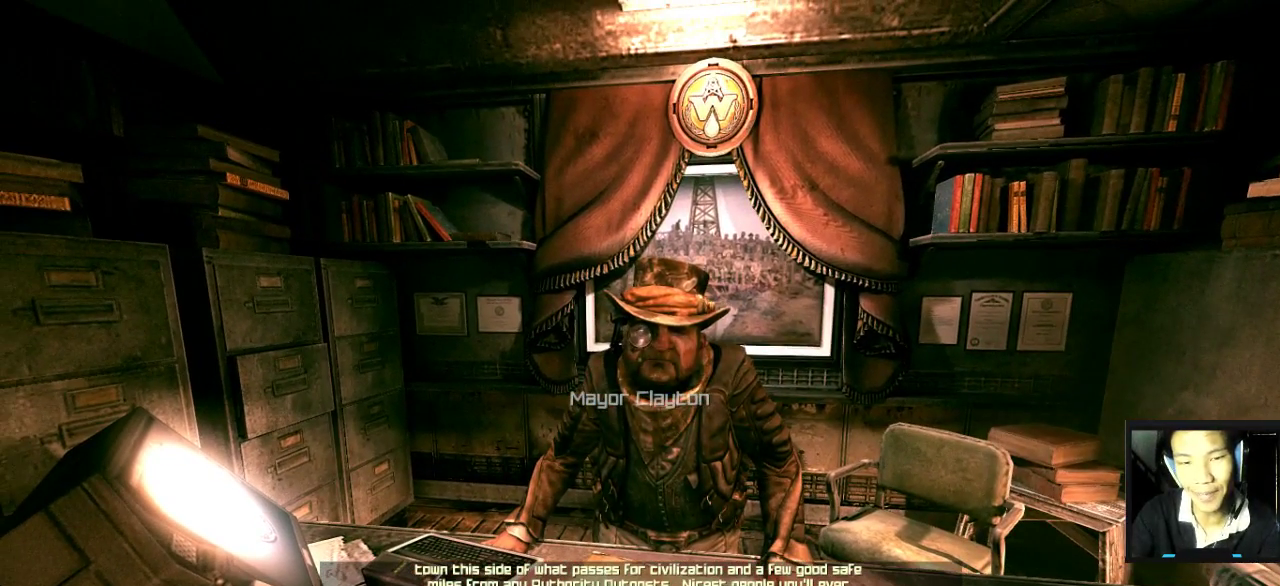
{"keys": [], "mouse": [], "mouse_move": "still", "events": [[267, "s", "down"], [350, "s", "up"]]}
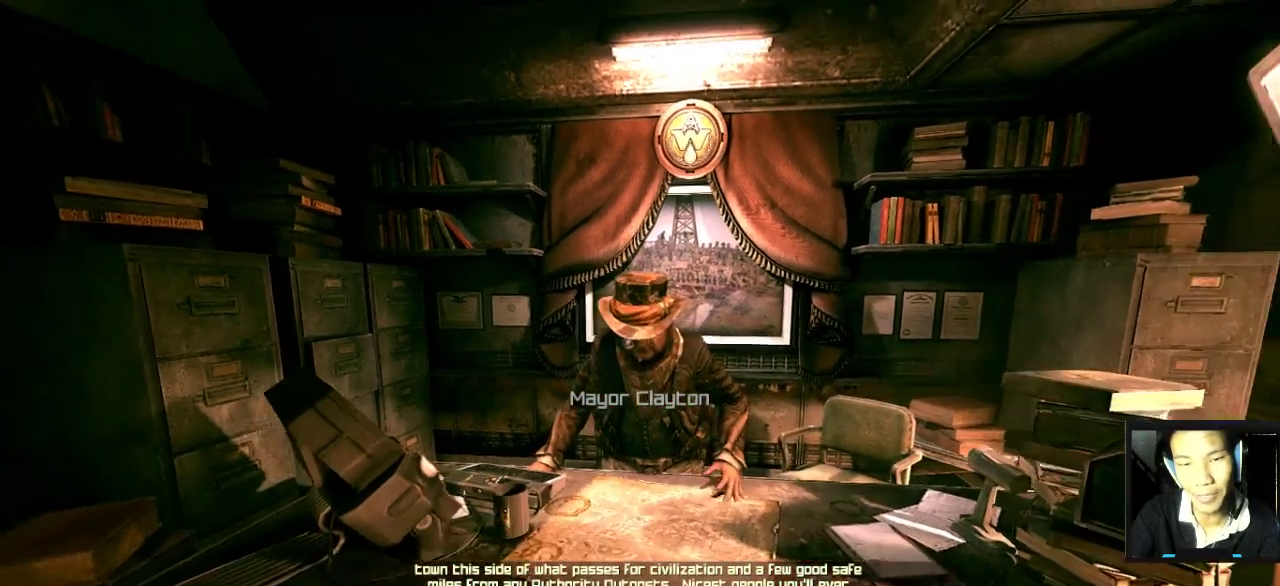
{"keys": [], "mouse": [], "mouse_move": "still", "events": []}
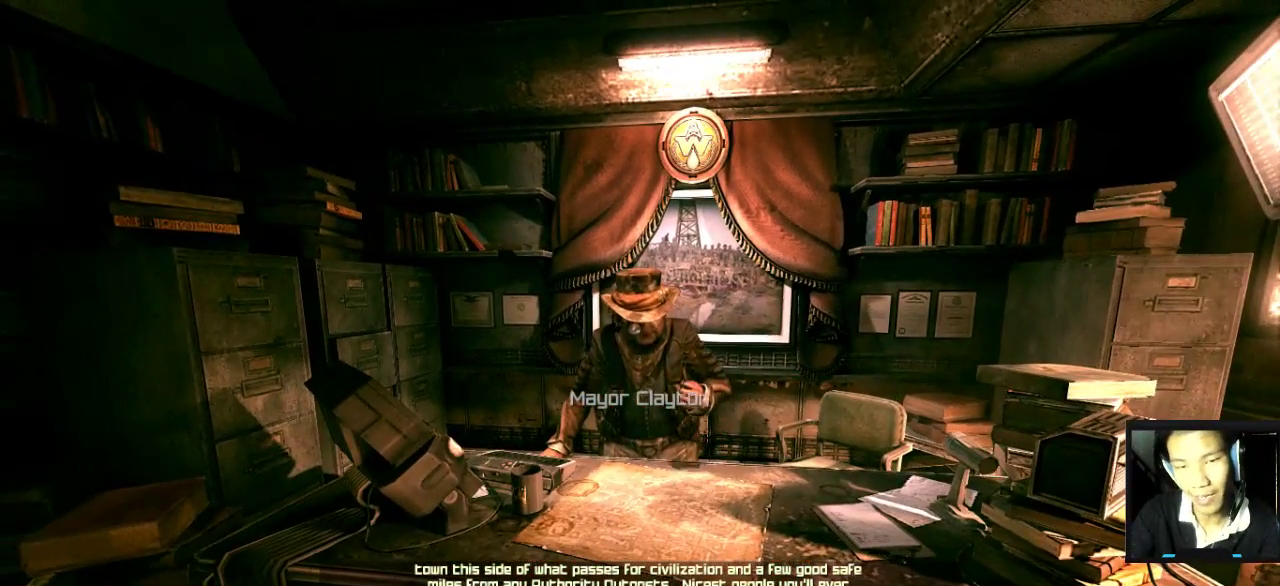
{"keys": [], "mouse": [], "mouse_move": "still", "events": []}
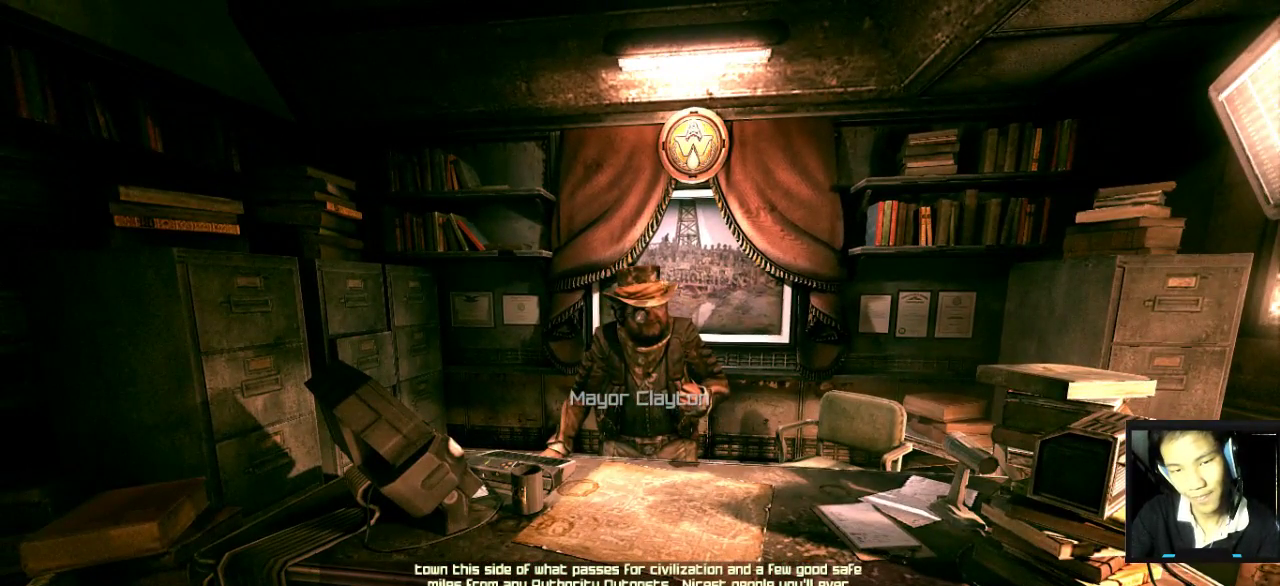
{"keys": [], "mouse": [], "mouse_move": "still", "events": []}
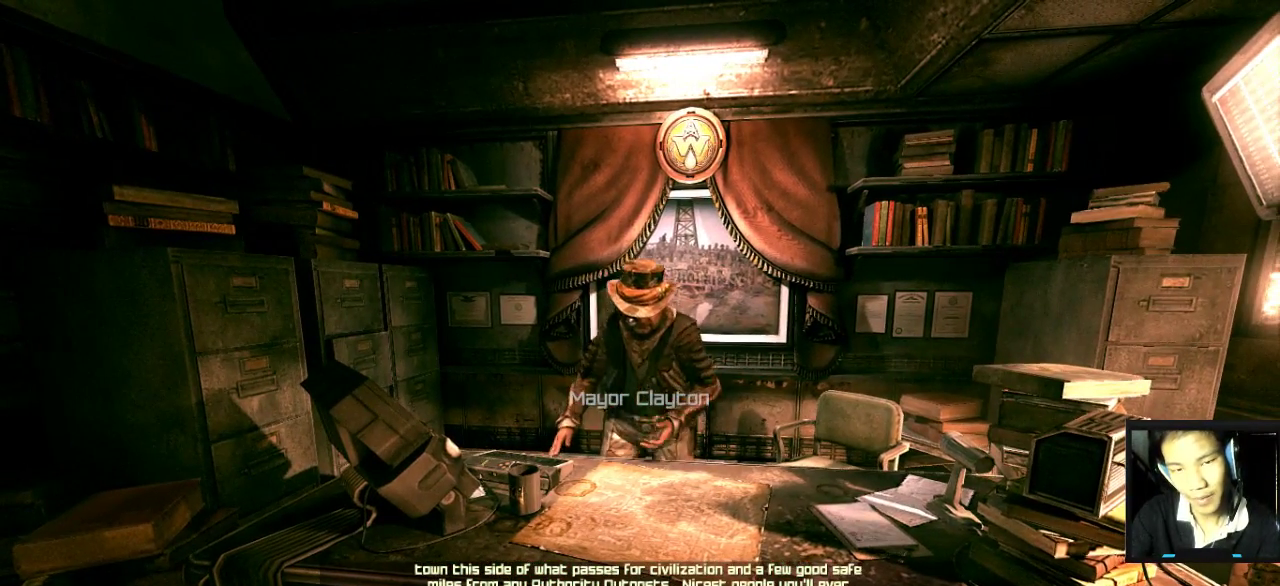
{"keys": [], "mouse": [], "mouse_move": "still", "events": [[183, "w", "down"], [233, "w", "up"]]}
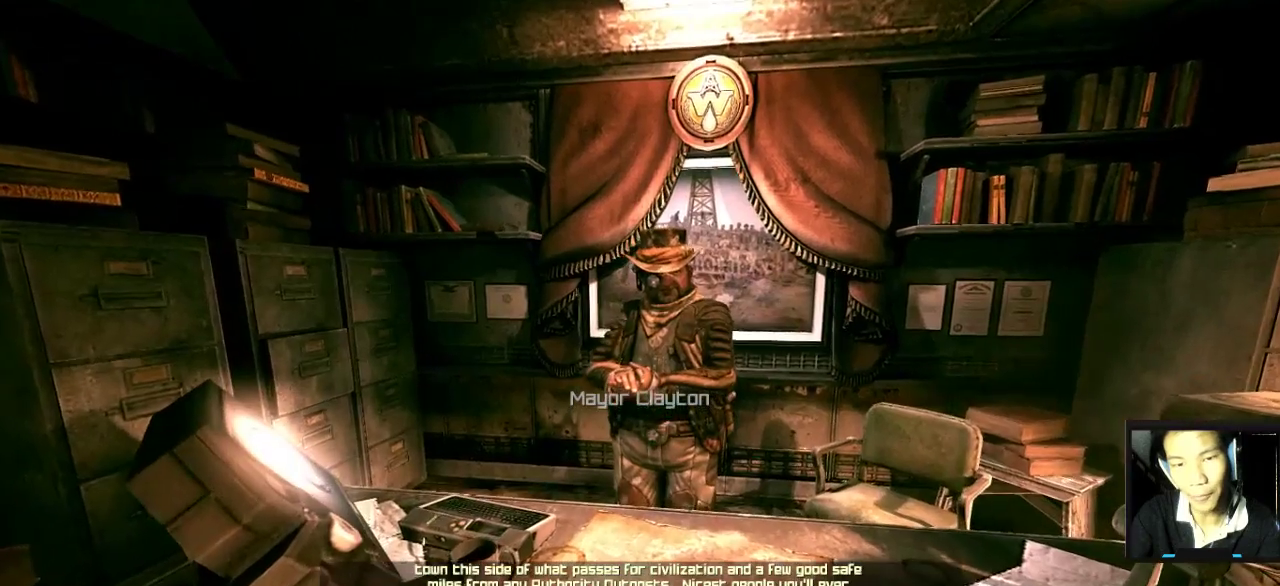
{"keys": [], "mouse": [], "mouse_move": "still", "events": []}
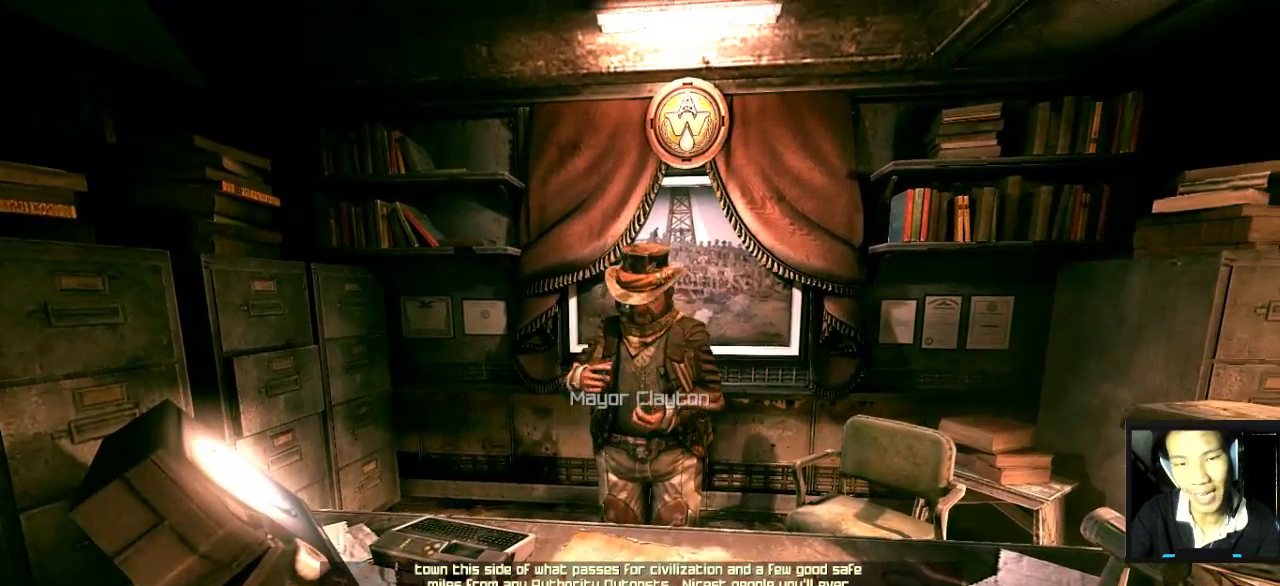
{"keys": [], "mouse": [], "mouse_move": "up", "events": [[33, "s", "down"], [117, "s", "up"]]}
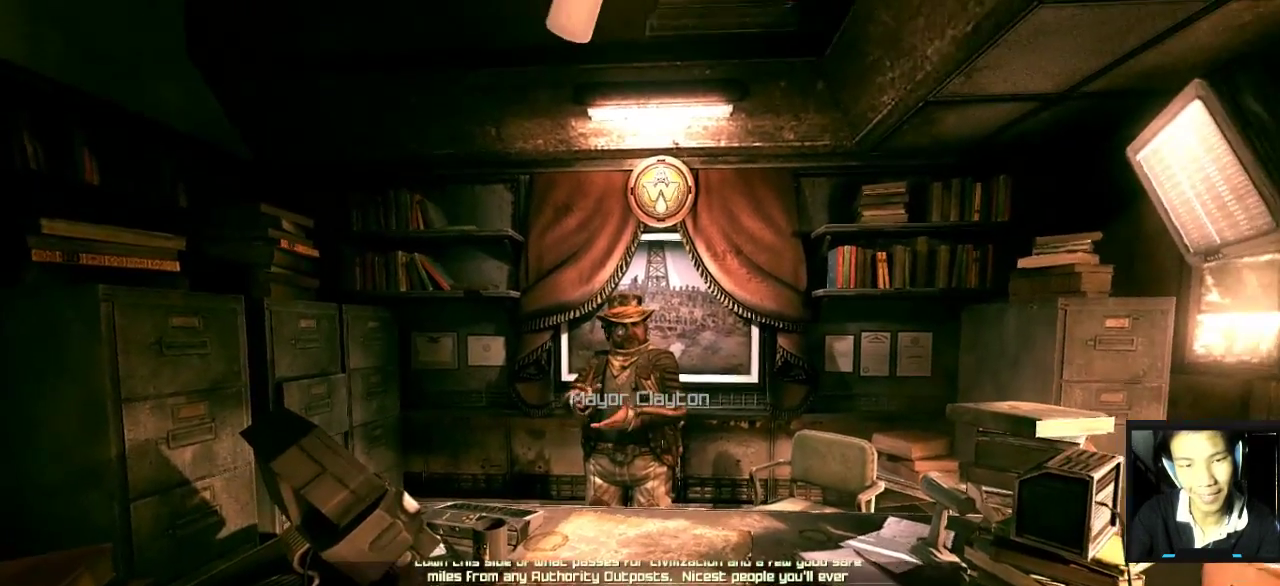
{"keys": [], "mouse": [], "mouse_move": "still", "events": [[83, "w", "down"], [233, "w", "up"]]}
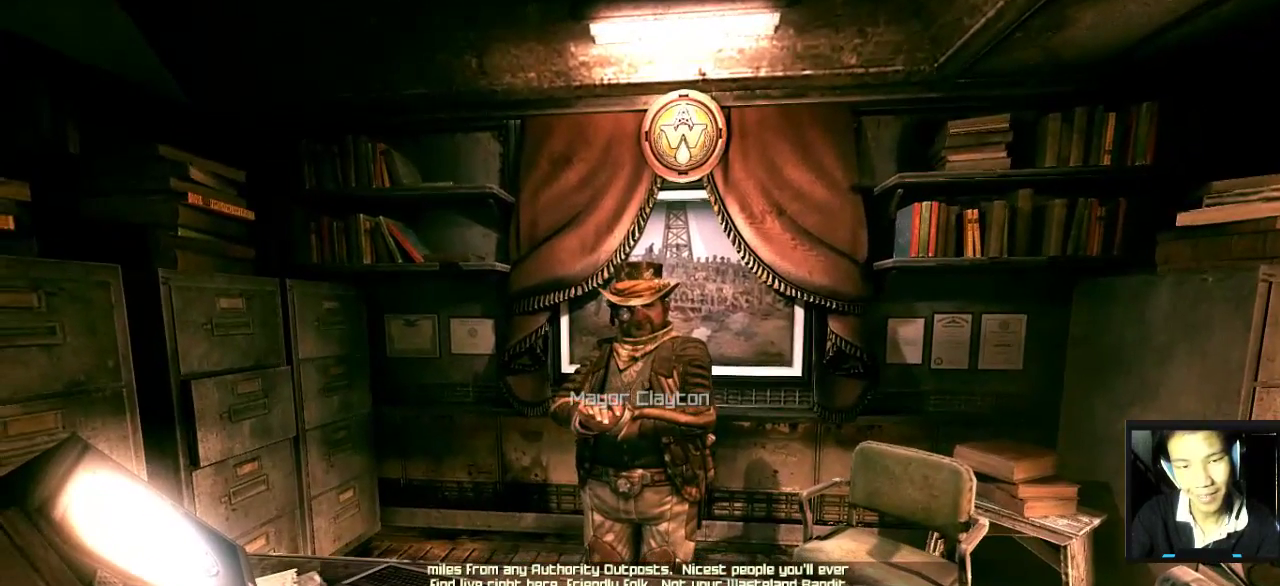
{"keys": ["s"], "mouse": [], "mouse_move": "still", "events": [[433, "s", "down"]]}
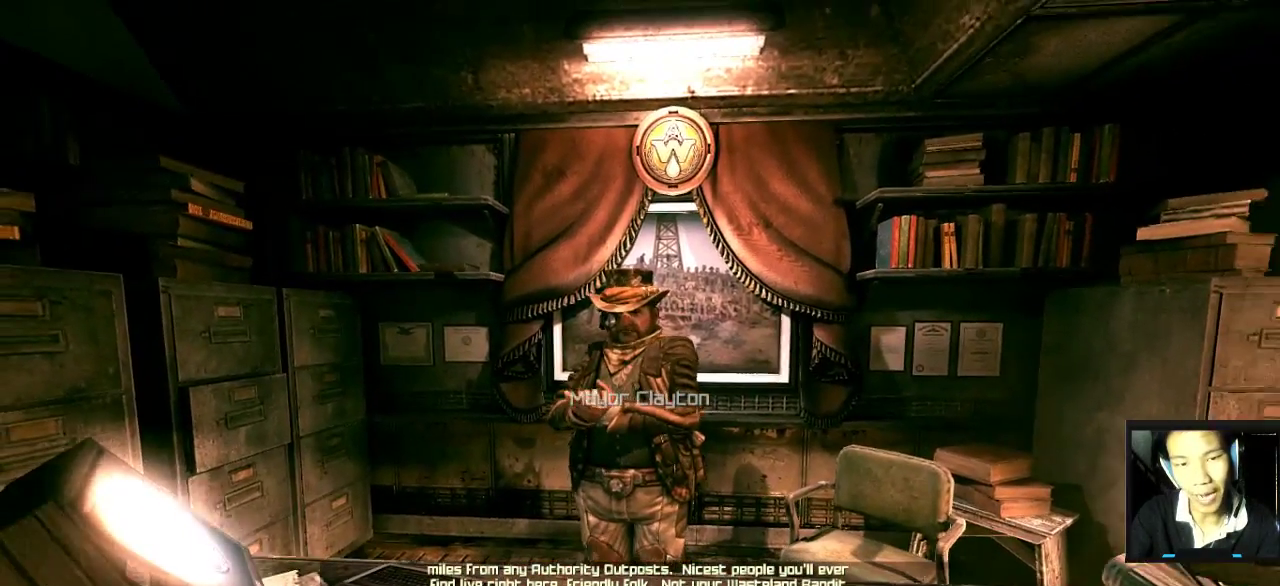
{"keys": [], "mouse": [], "mouse_move": "still", "events": [[33, "s", "up"]]}
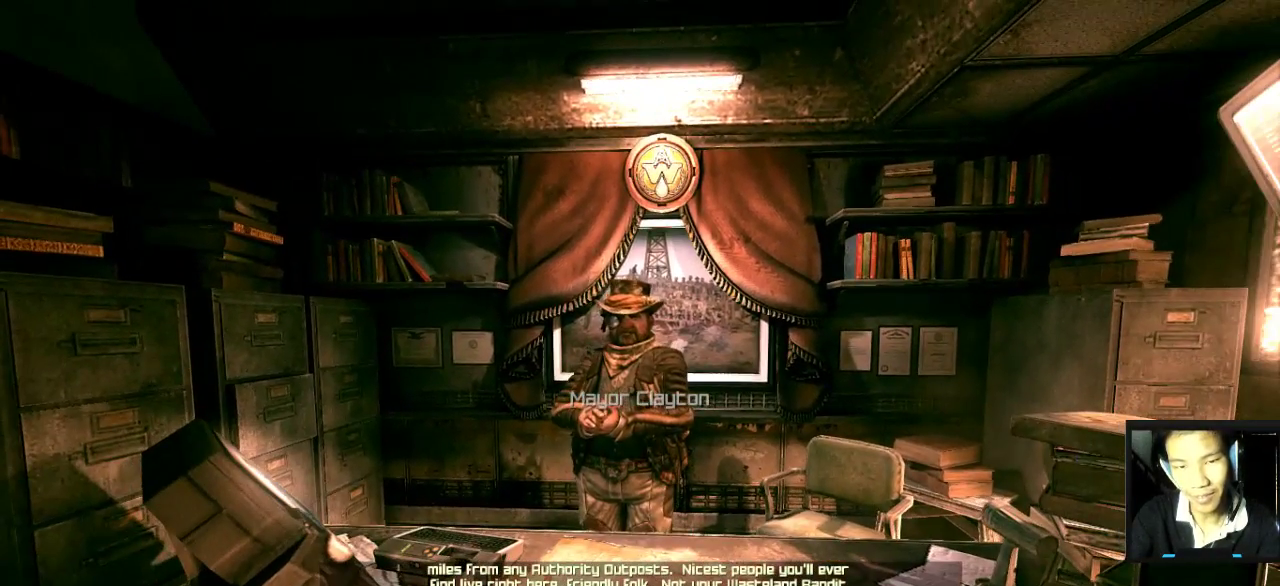
{"keys": [], "mouse": [], "mouse_move": "still", "events": []}
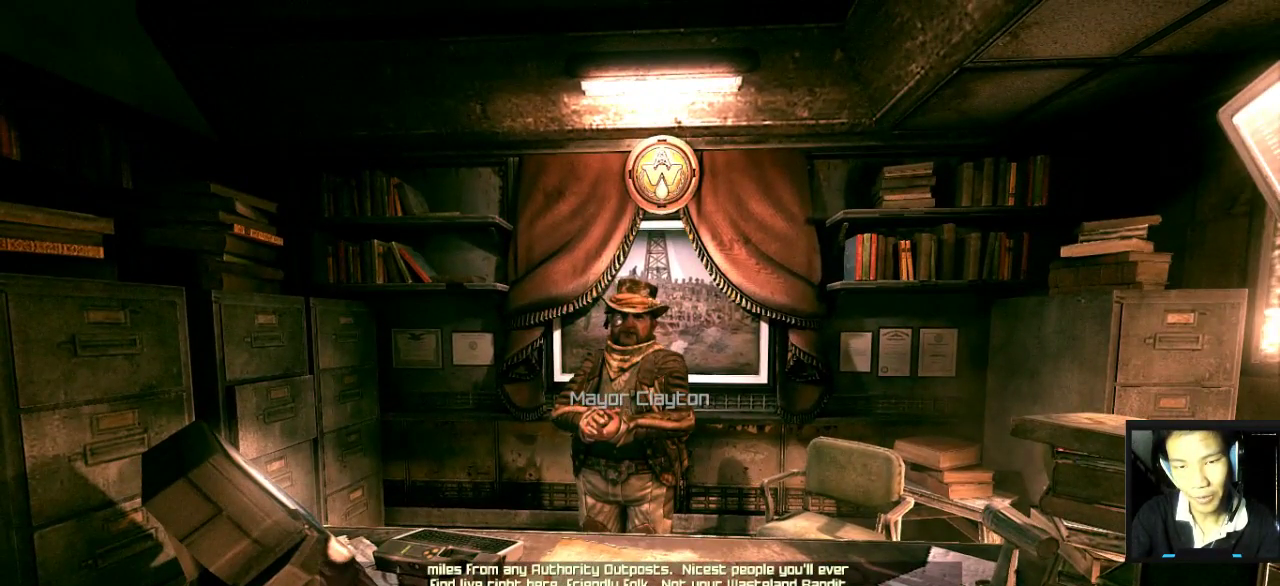
{"keys": [], "mouse": [], "mouse_move": "still", "events": []}
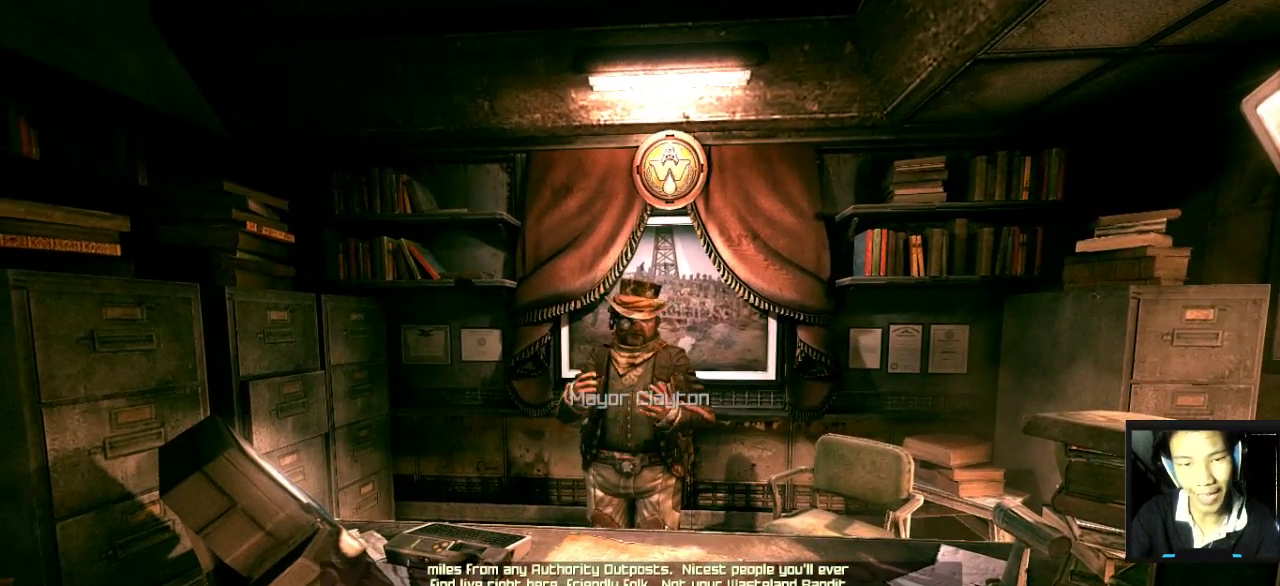
{"keys": [], "mouse": [], "mouse_move": "still", "events": []}
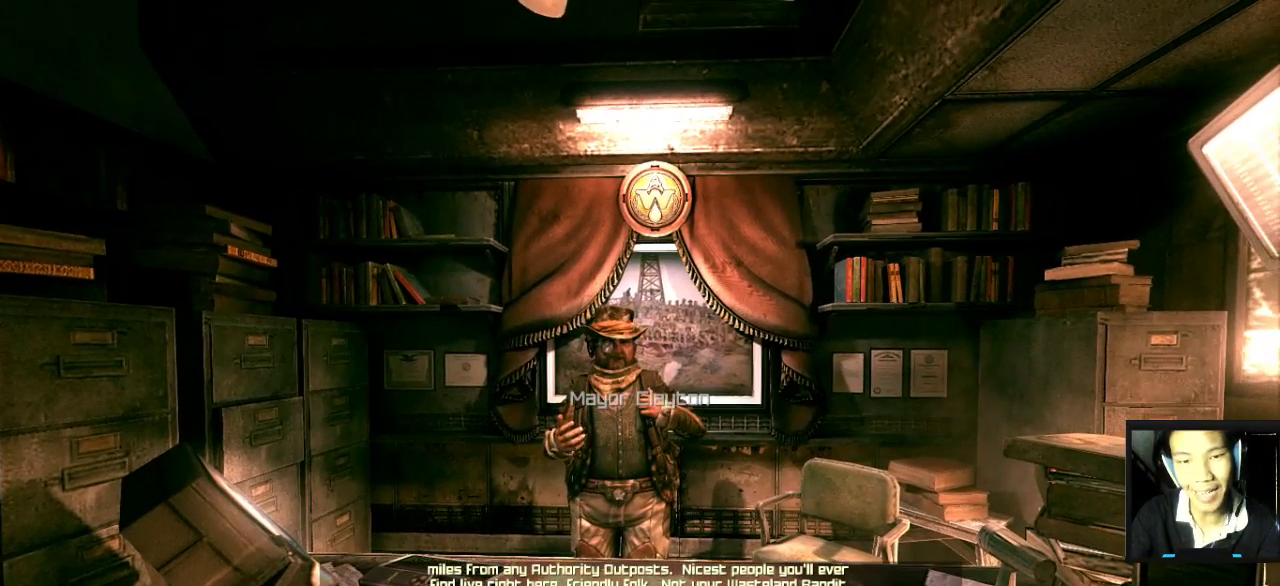
{"keys": [], "mouse": [], "mouse_move": "still", "events": []}
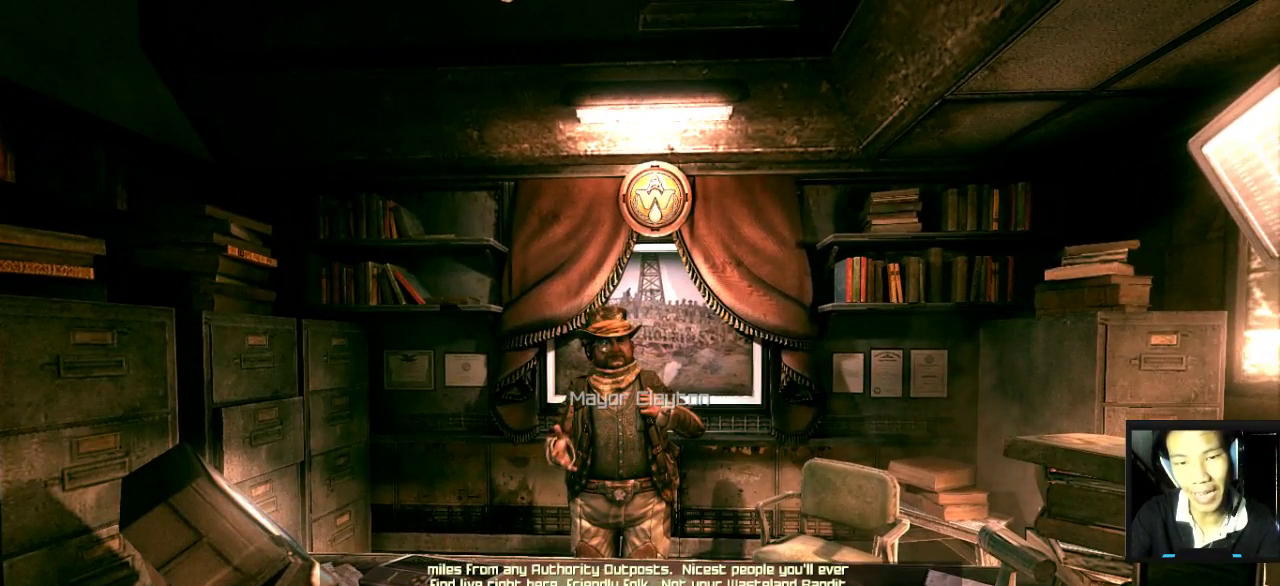
{"keys": [], "mouse": [], "mouse_move": "still", "events": []}
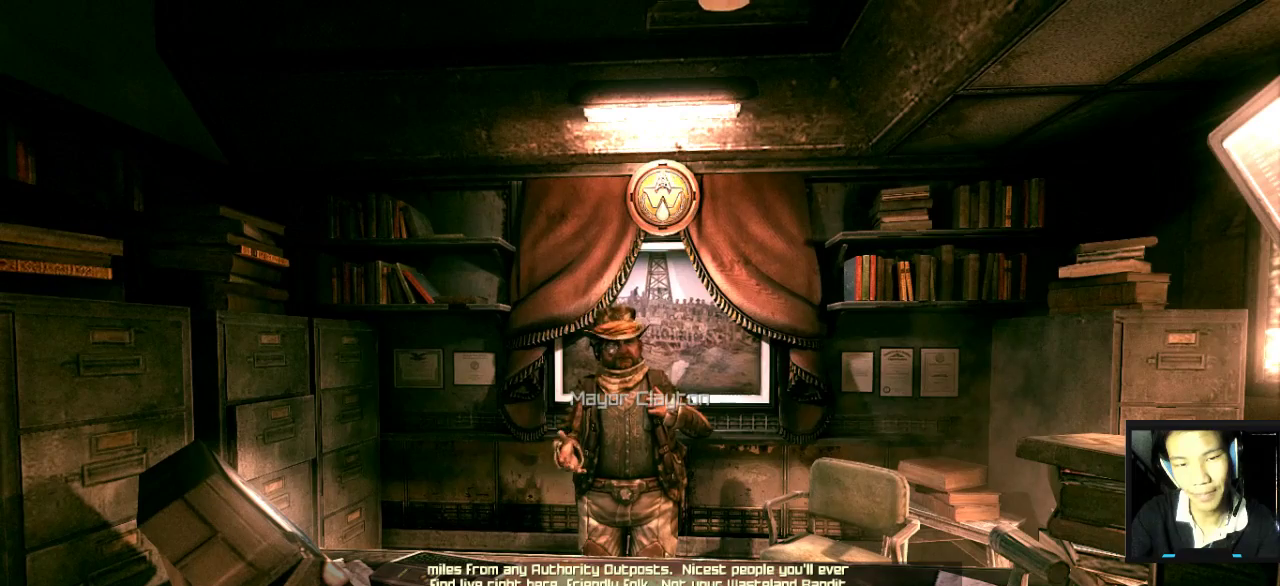
{"keys": [], "mouse": [], "mouse_move": "still", "events": []}
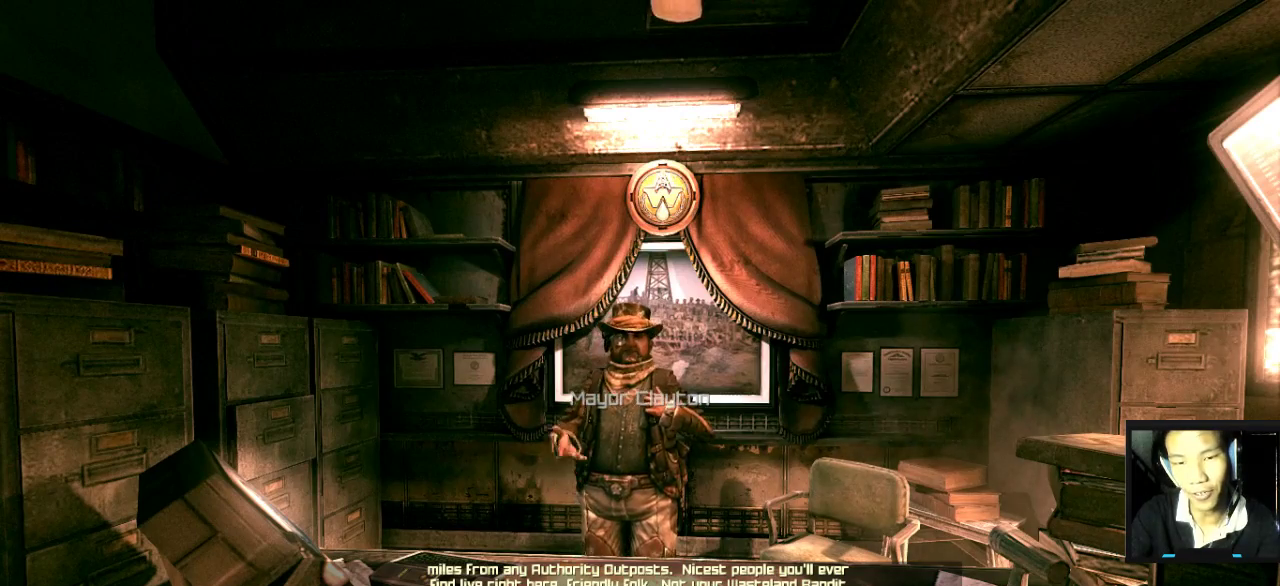
{"keys": [], "mouse": [], "mouse_move": "still", "events": []}
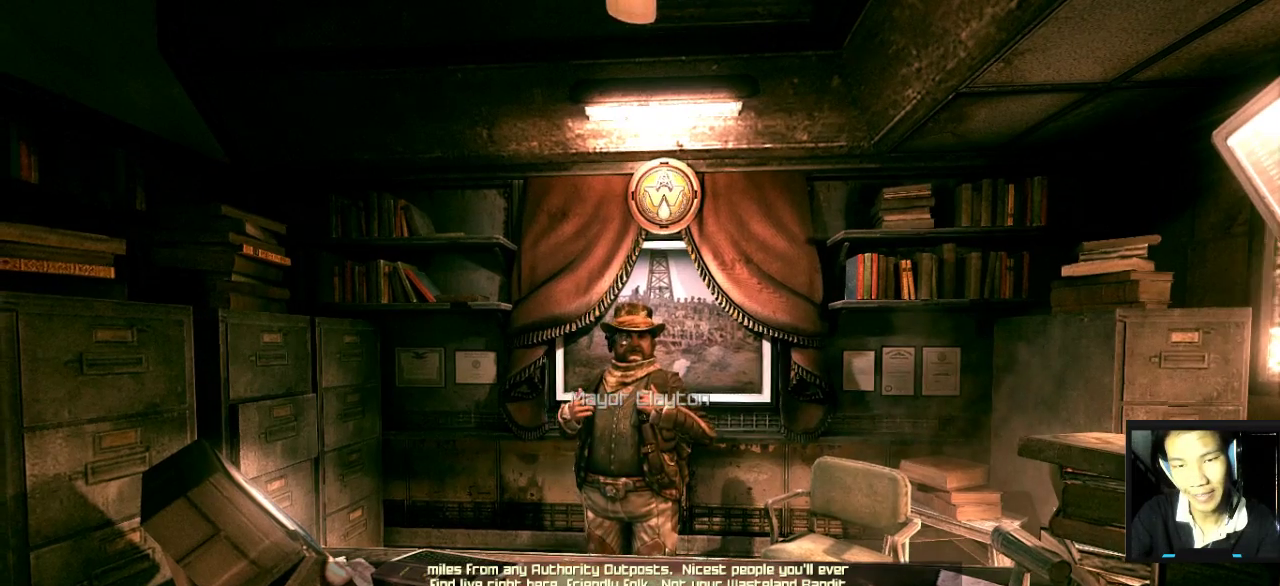
{"keys": [], "mouse": [], "mouse_move": "still", "events": []}
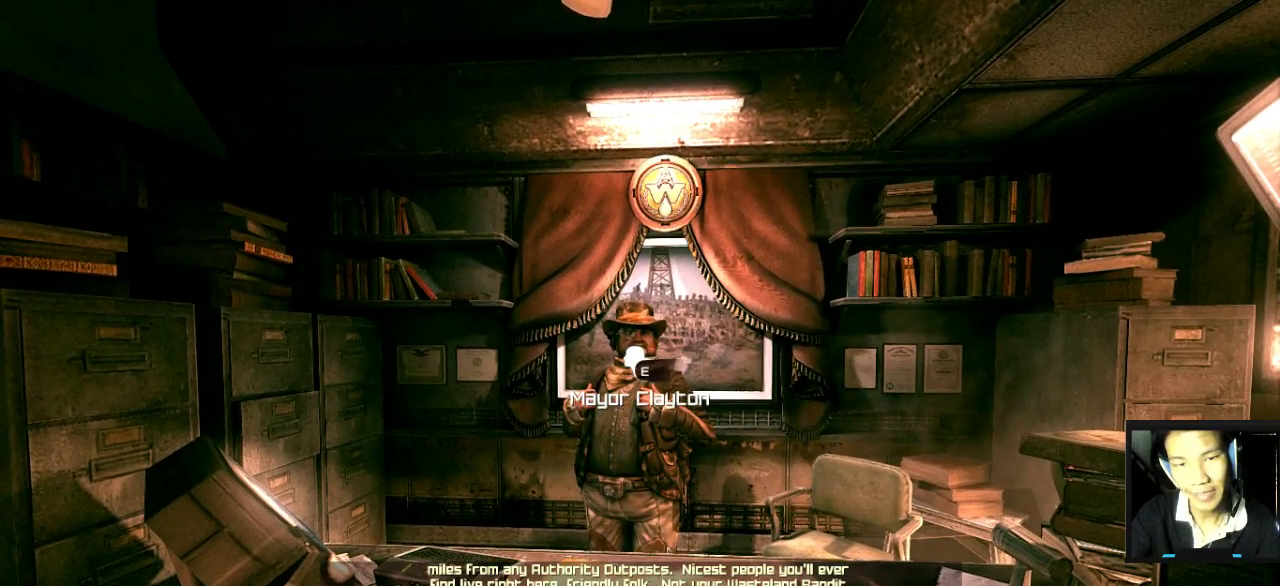
{"keys": [], "mouse": [], "mouse_move": "still", "events": []}
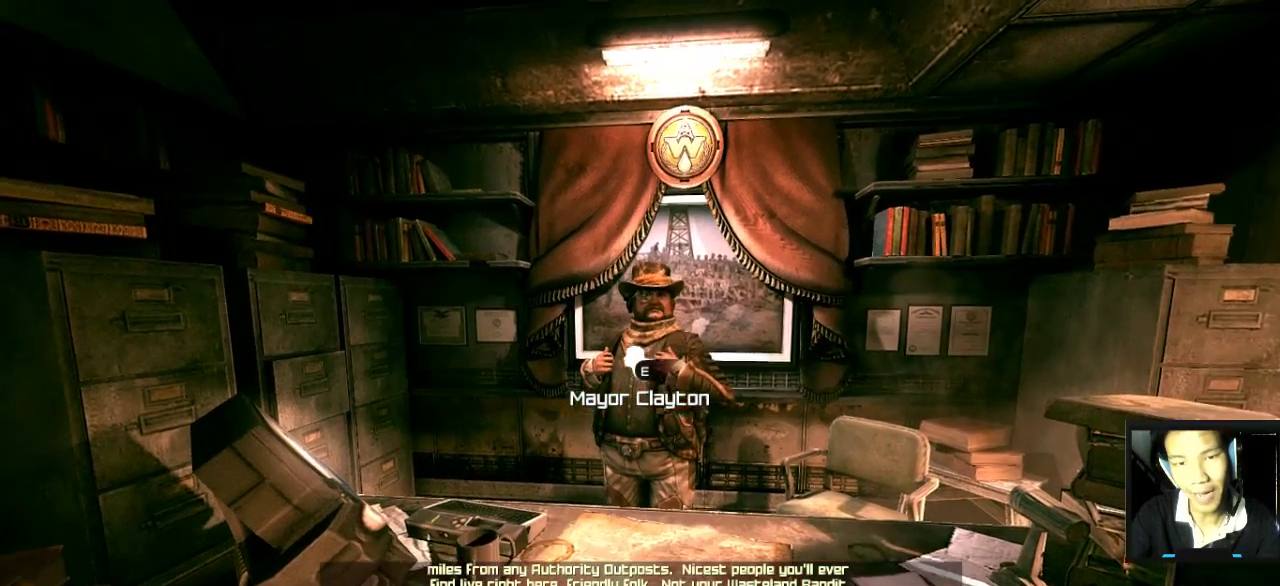
{"keys": [], "mouse": [], "mouse_move": "still", "events": [[417, "e", "down"], [467, "e", "up"]]}